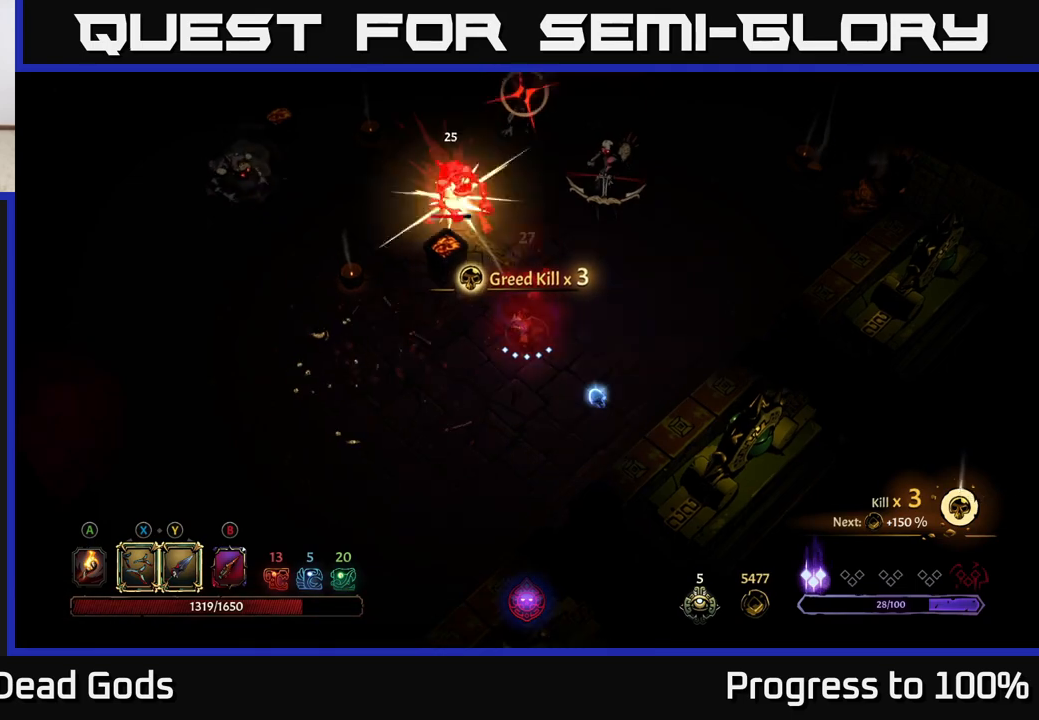
Gameplay with a controller (Xbox layout); each line is a JSON object with the inputs held at the frame after it. "events" lists button and stick changes between this image and that frame as [ms after this image, input, new state], when the widget could be followed in between.
{"buttons": [], "left_stick": "center", "right_stick": "center", "events": [[133, "R2", "down"], [133, "left_stick", "right"], [283, "left_stick", "up-right"], [400, "R2", "up"], [467, "left_stick", "center"]]}
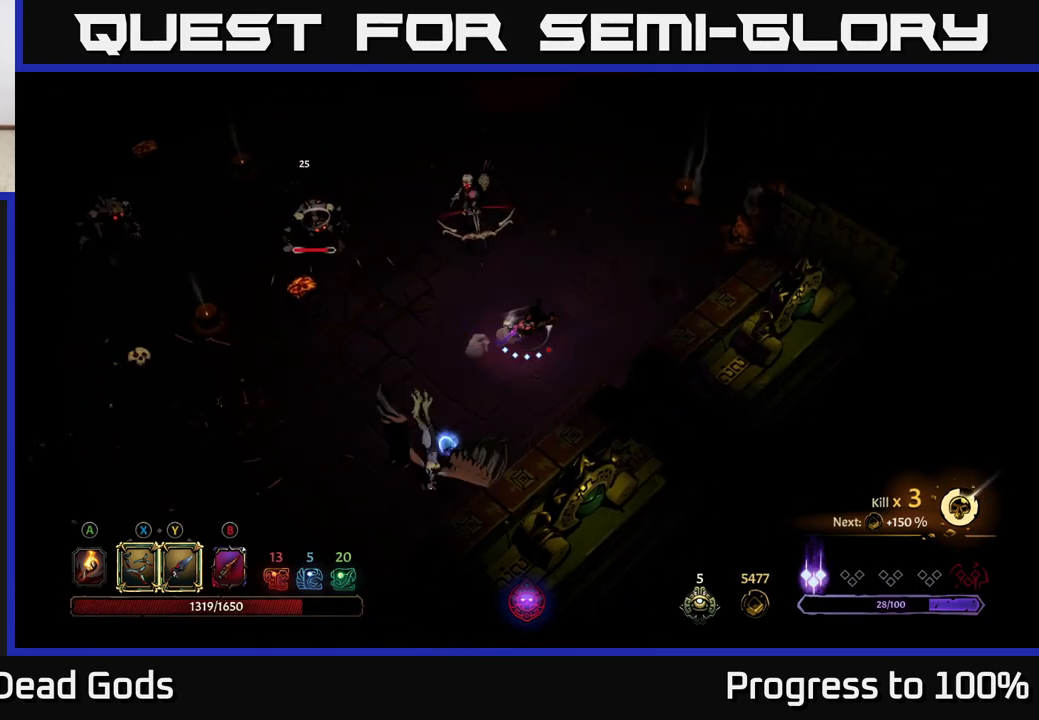
{"buttons": [], "left_stick": "up-left", "right_stick": "center", "events": [[33, "left_stick", "left"], [83, "left_stick", "up-left"]]}
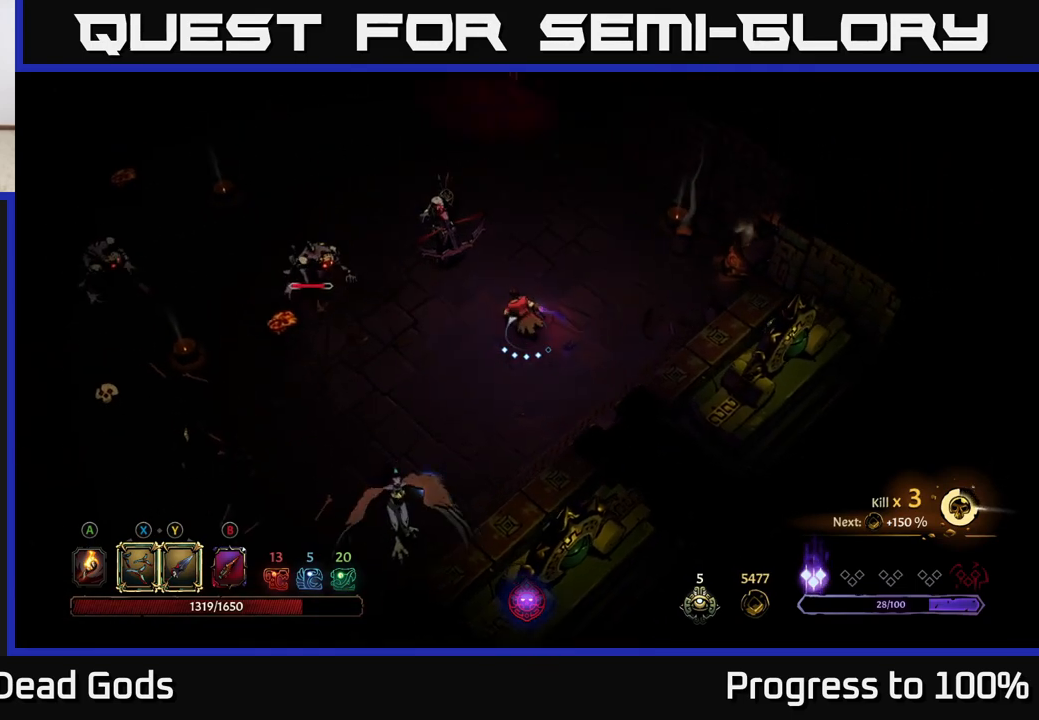
{"buttons": ["X"], "left_stick": "up-left", "right_stick": "center", "events": [[367, "X", "down"], [450, "X", "up"], [500, "X", "down"]]}
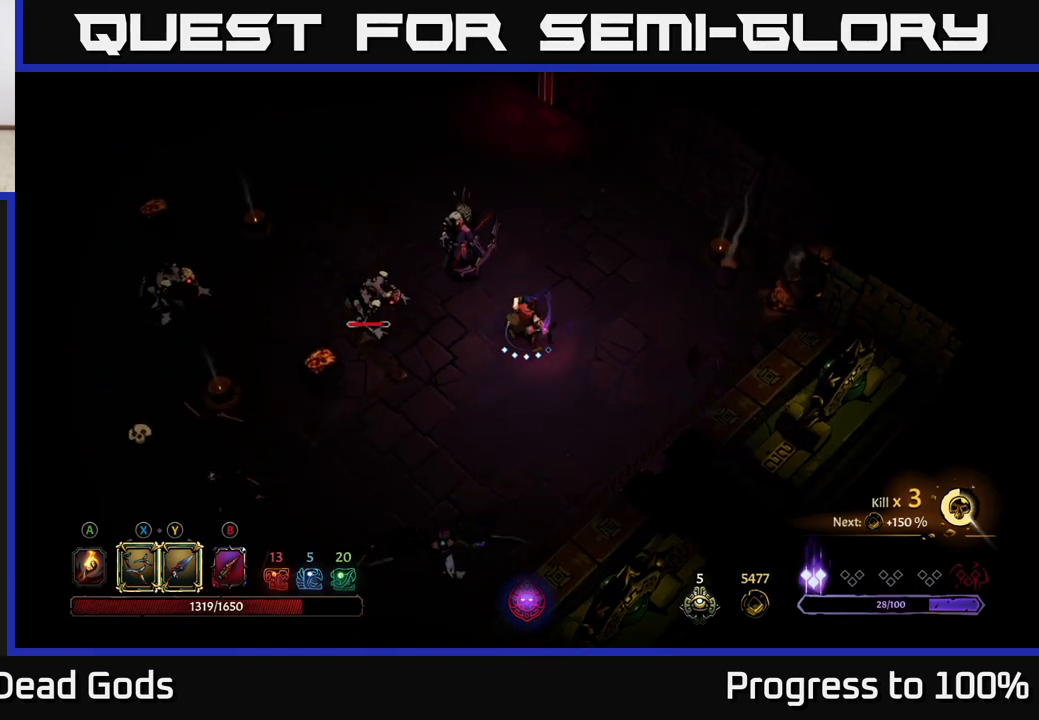
{"buttons": [], "left_stick": "up-left", "right_stick": "center", "events": [[117, "X", "up"], [250, "X", "down"], [400, "X", "up"]]}
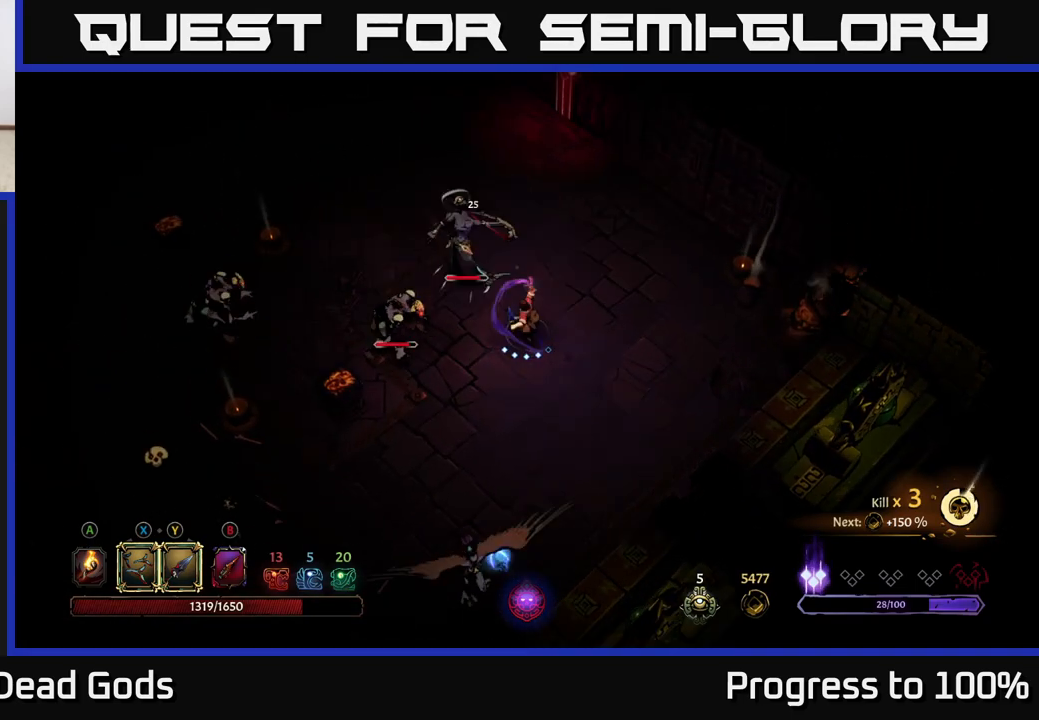
{"buttons": [], "left_stick": "center", "right_stick": "center", "events": [[83, "X", "down"], [233, "X", "up"], [467, "left_stick", "center"]]}
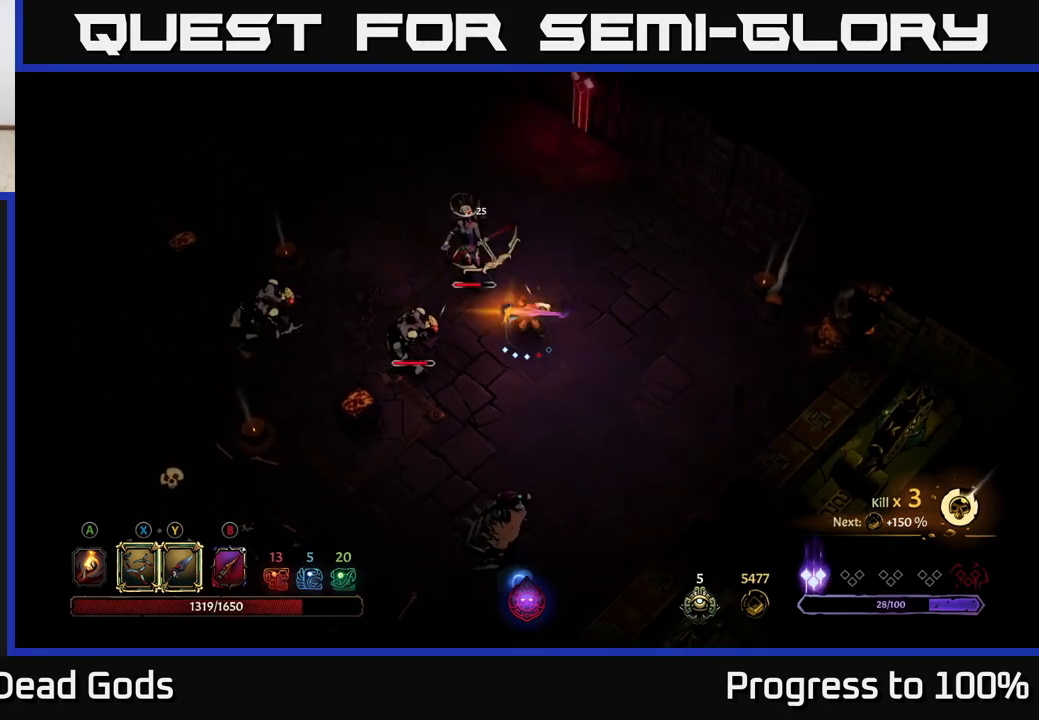
{"buttons": [], "left_stick": "up-left", "right_stick": "center", "events": [[250, "left_stick", "up"], [383, "left_stick", "up-left"], [400, "A", "down"], [467, "A", "up"]]}
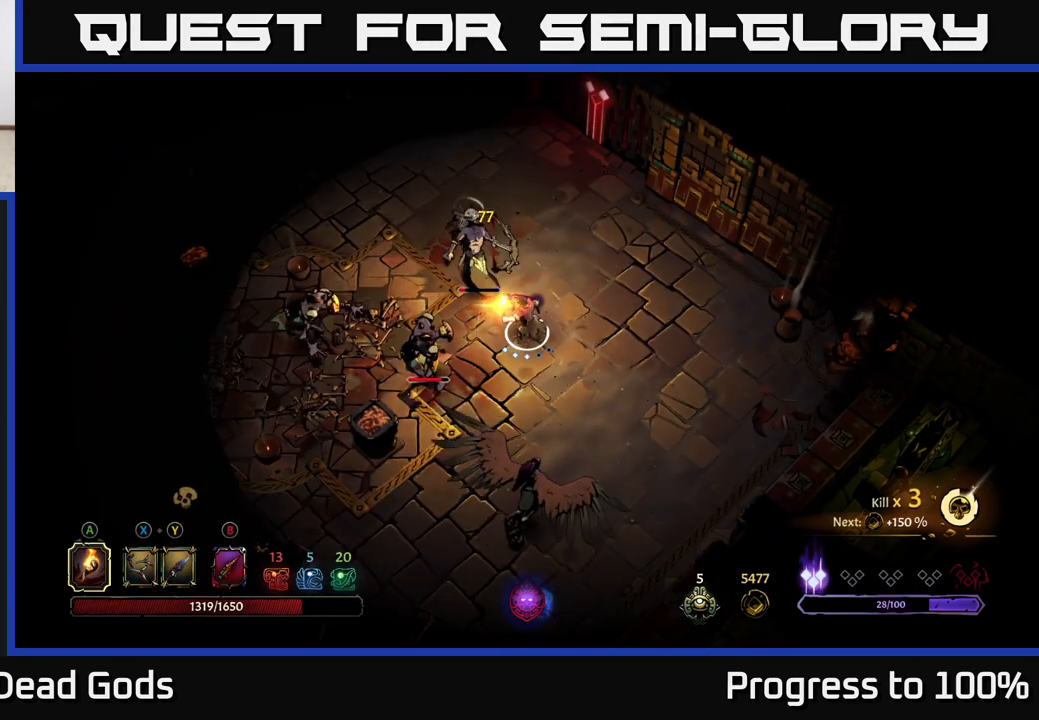
{"buttons": [], "left_stick": "up-left", "right_stick": "center", "events": [[17, "A", "down"], [100, "A", "up"], [167, "A", "down"], [217, "A", "up"]]}
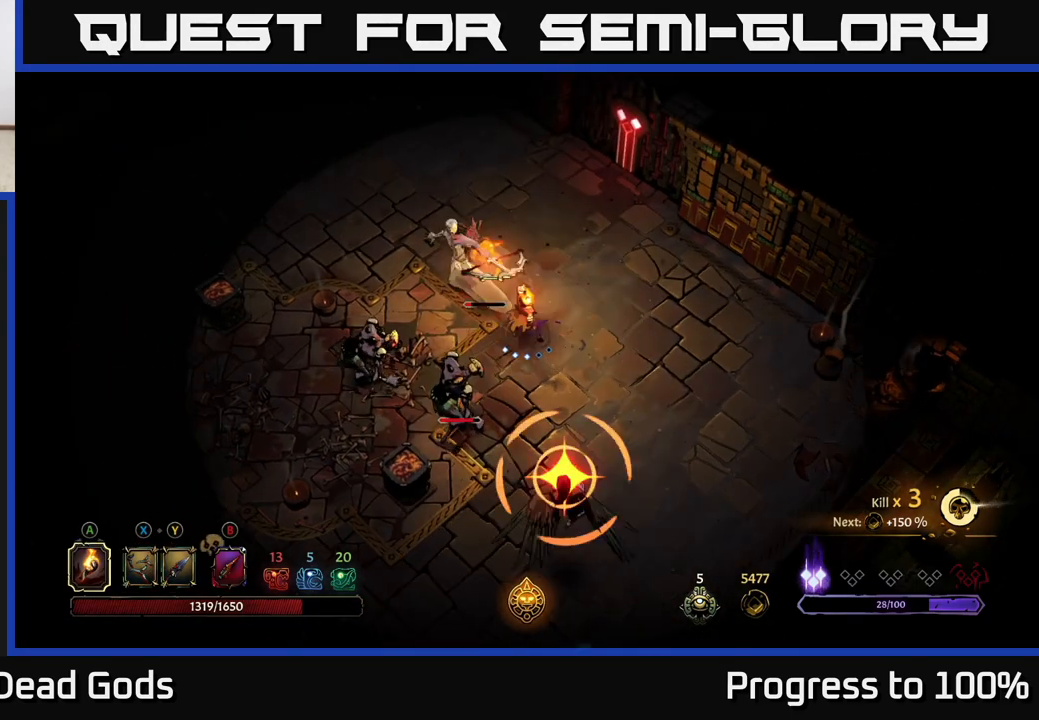
{"buttons": ["R2"], "left_stick": "up-left", "right_stick": "center", "events": [[483, "R2", "down"]]}
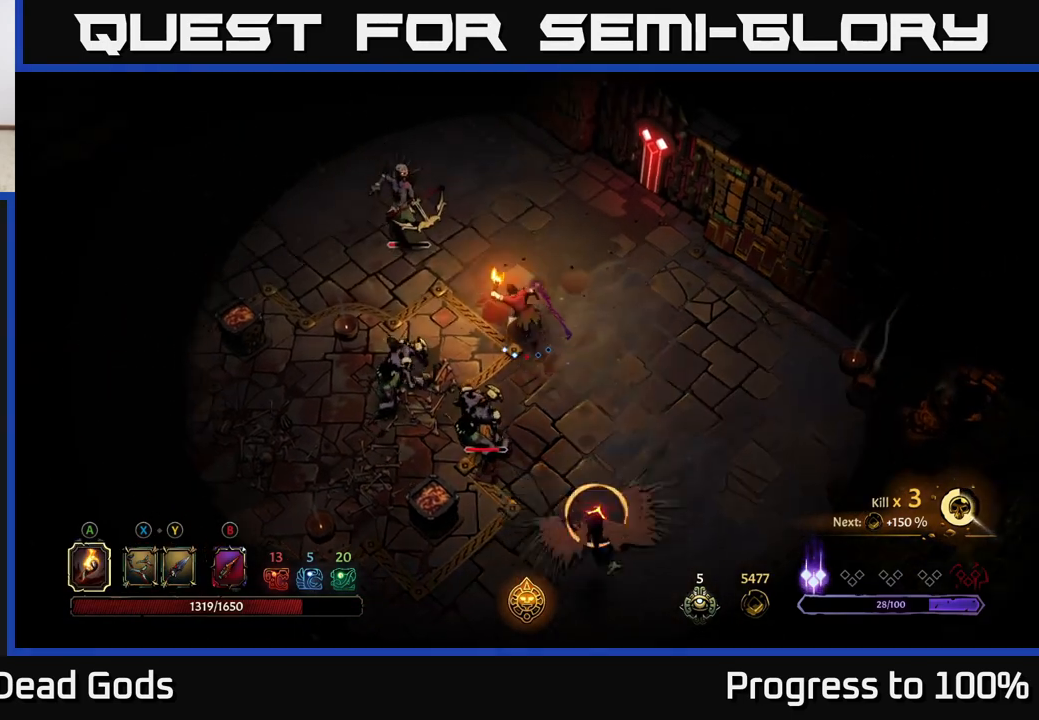
{"buttons": [], "left_stick": "left", "right_stick": "center", "events": [[283, "left_stick", "left"], [317, "R2", "up"]]}
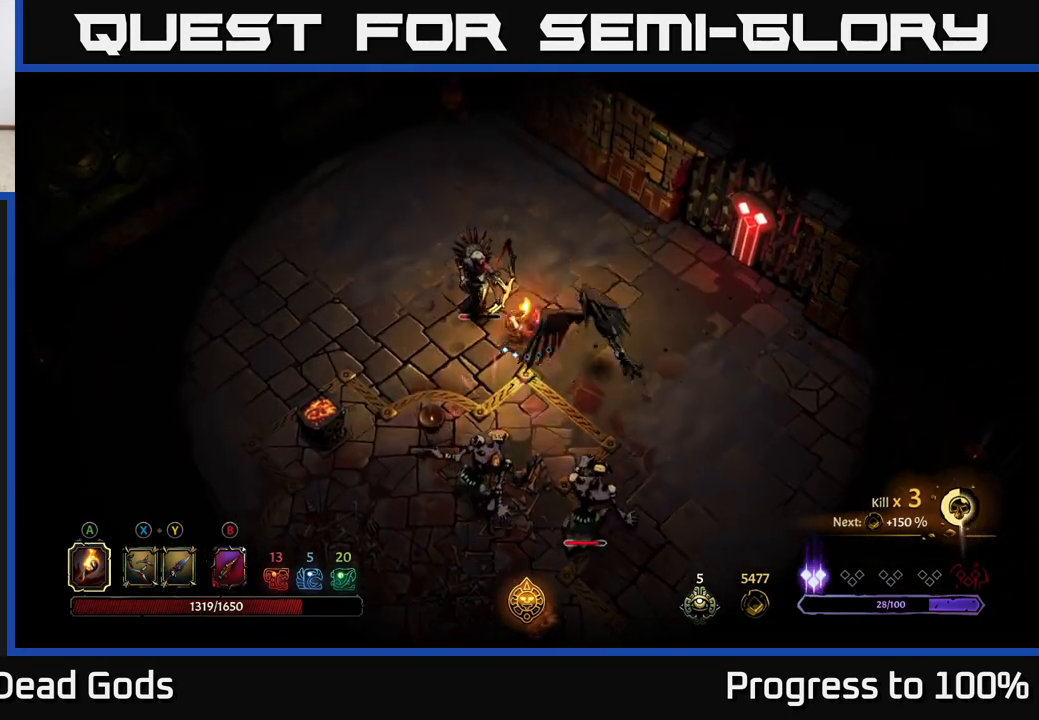
{"buttons": [], "left_stick": "left", "right_stick": "center", "events": [[83, "left_stick", "up-left"], [350, "X", "down"], [400, "left_stick", "left"], [433, "X", "up"]]}
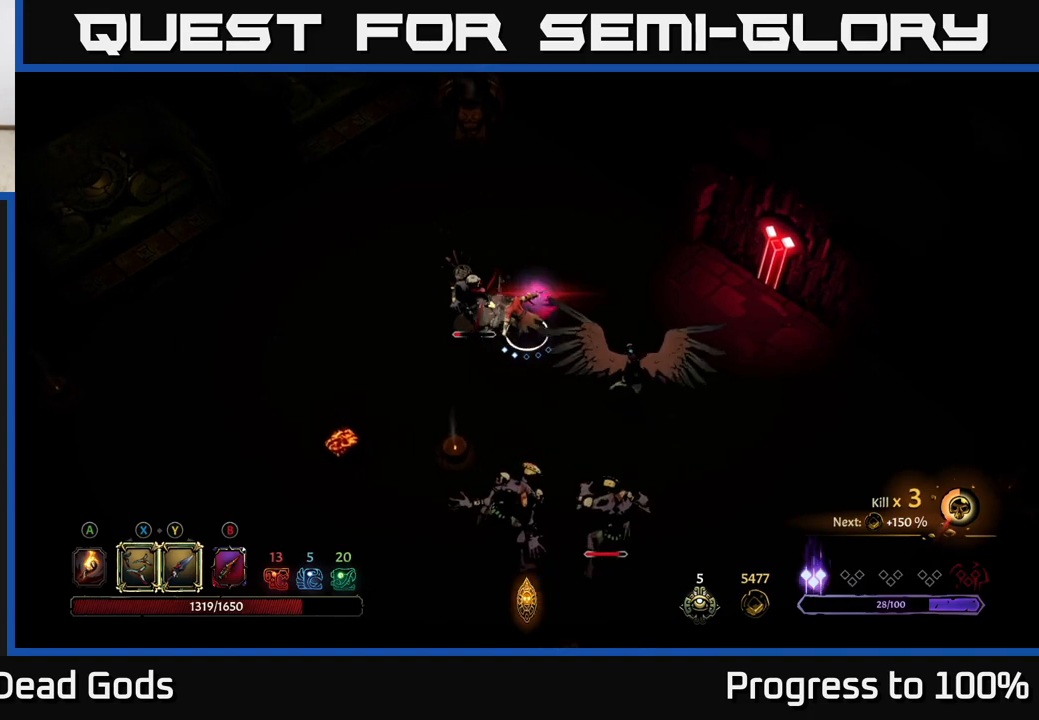
{"buttons": [], "left_stick": "left", "right_stick": "center", "events": [[167, "left_stick", "center"], [233, "A", "down"], [300, "A", "up"], [300, "left_stick", "left"], [367, "A", "down"], [433, "A", "up"]]}
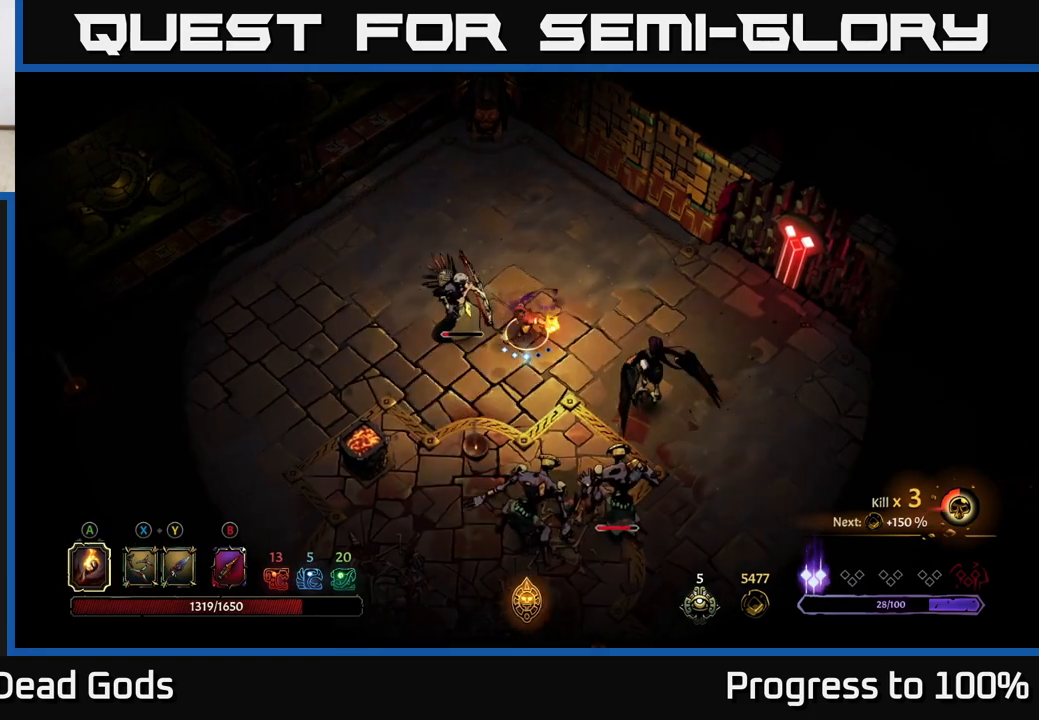
{"buttons": [], "left_stick": "left", "right_stick": "center", "events": [[150, "left_stick", "center"], [317, "left_stick", "left"]]}
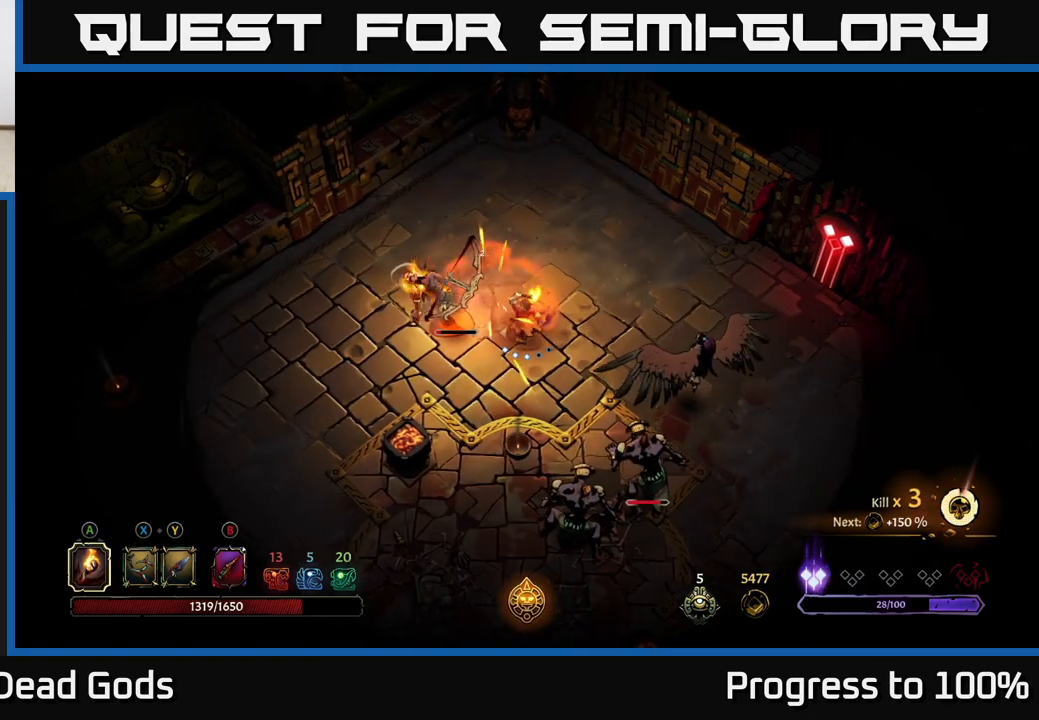
{"buttons": [], "left_stick": "left", "right_stick": "center", "events": [[83, "X", "down"], [133, "X", "up"], [217, "X", "down"], [300, "X", "up"]]}
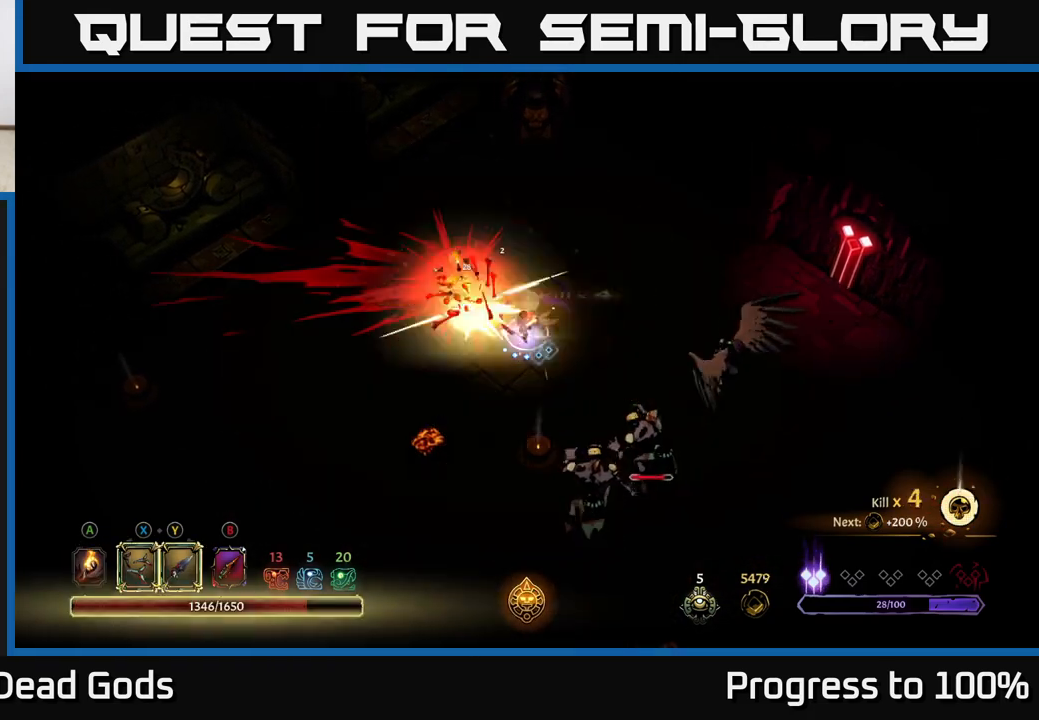
{"buttons": [], "left_stick": "down-right", "right_stick": "center", "events": [[367, "left_stick", "down-right"]]}
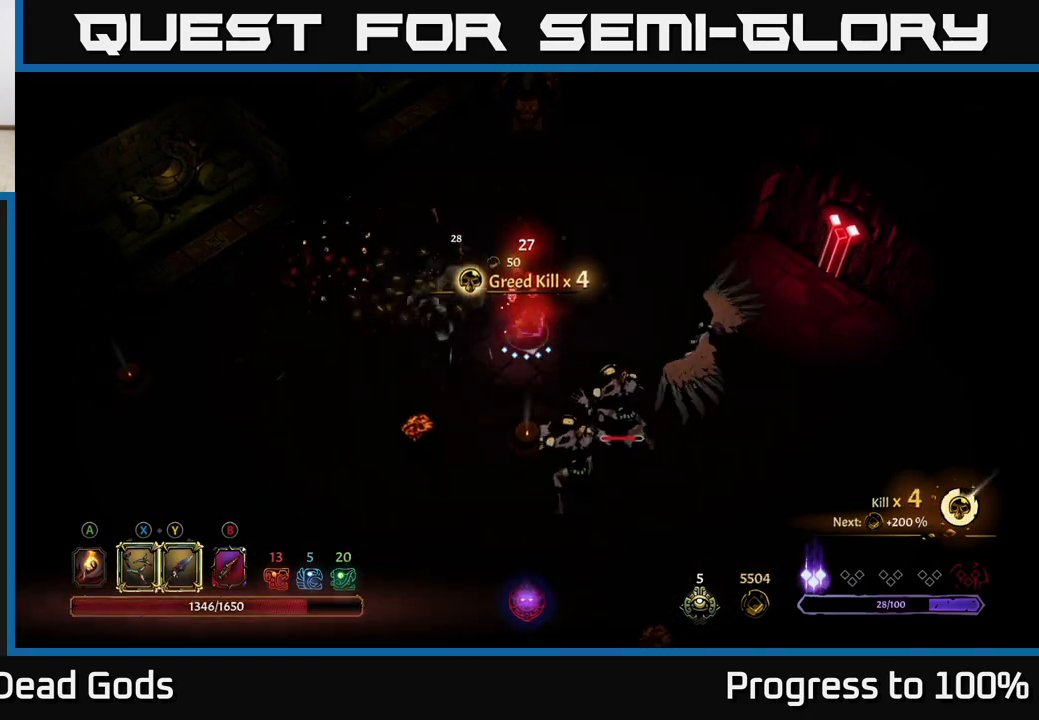
{"buttons": [], "left_stick": "down-right", "right_stick": "center", "events": [[17, "Y", "down"], [383, "Y", "up"]]}
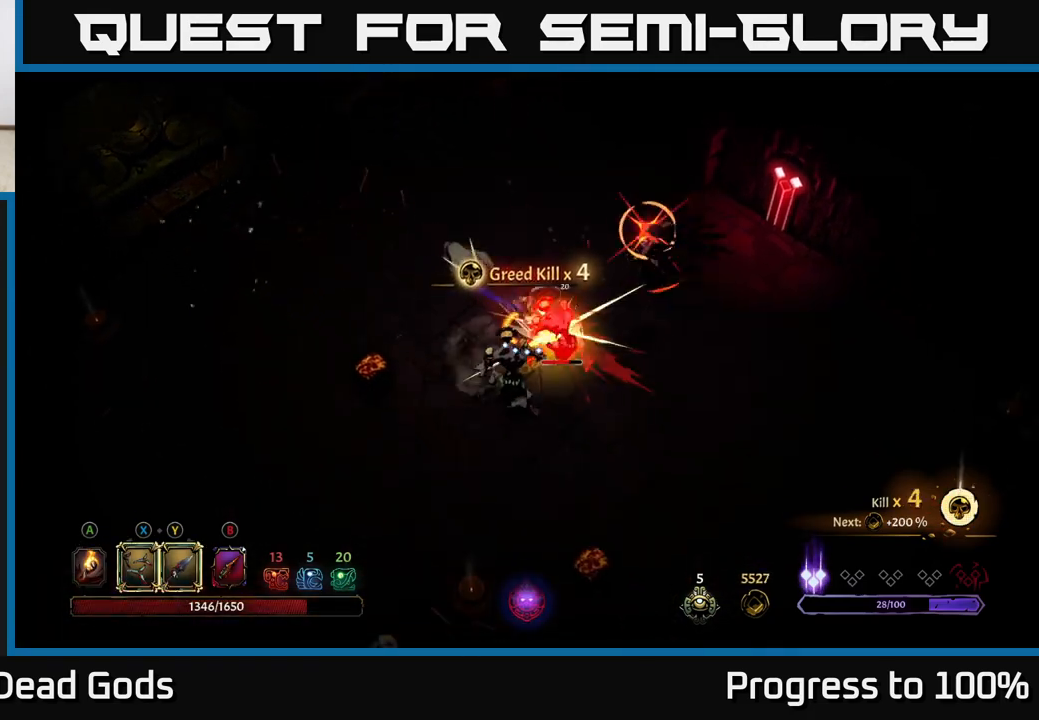
{"buttons": ["R2"], "left_stick": "right", "right_stick": "center", "events": [[333, "R2", "down"], [333, "left_stick", "right"]]}
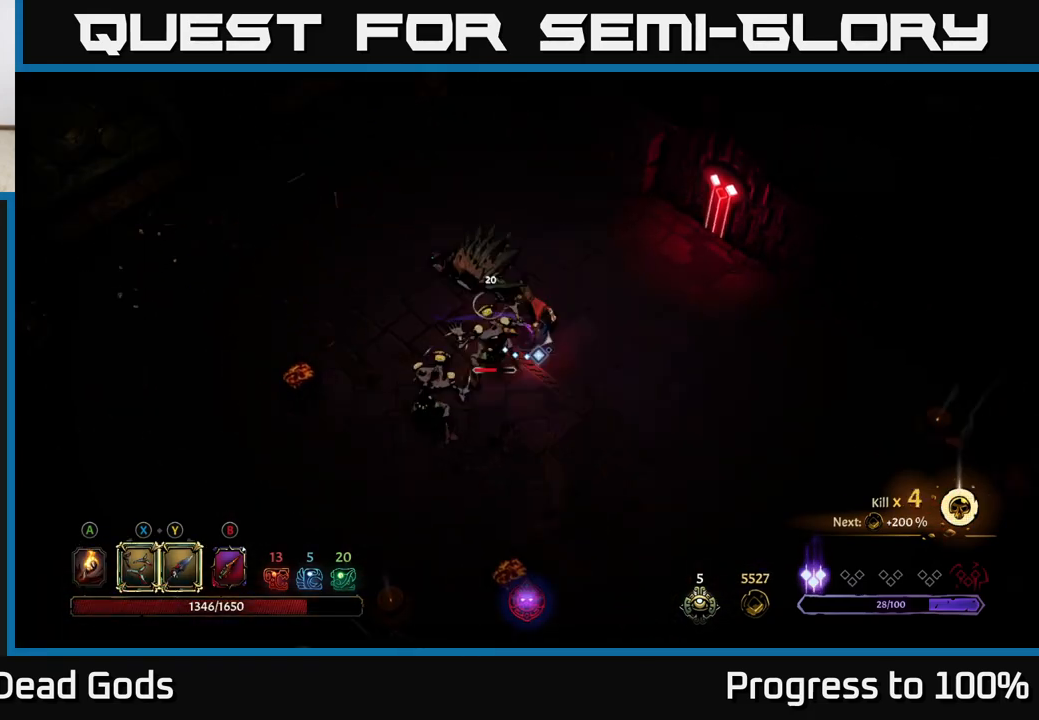
{"buttons": [], "left_stick": "down-left", "right_stick": "center", "events": [[67, "R2", "up"], [217, "left_stick", "down-left"]]}
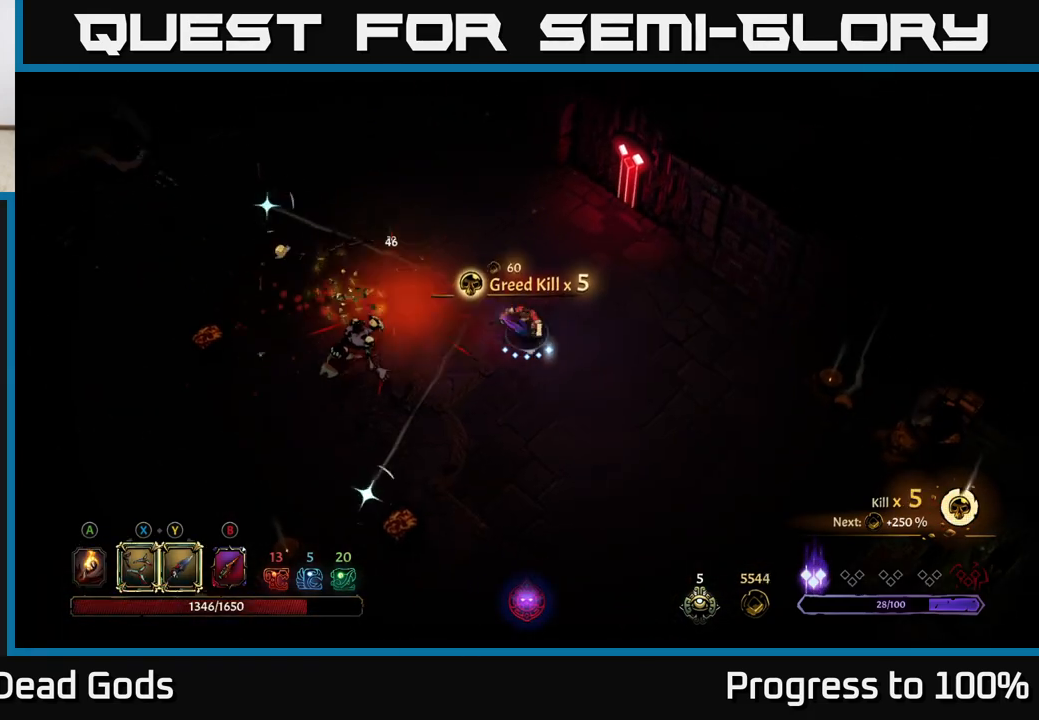
{"buttons": ["X"], "left_stick": "down-left", "right_stick": "center", "events": [[167, "X", "down"], [250, "X", "up"], [400, "X", "down"]]}
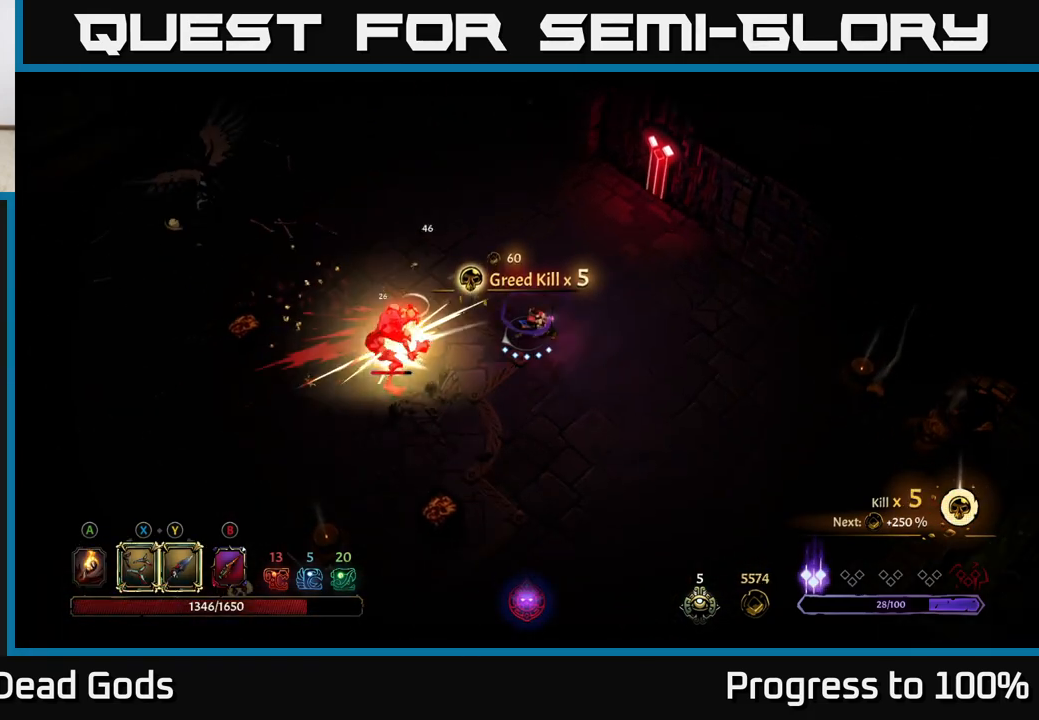
{"buttons": [], "left_stick": "down-left", "right_stick": "center", "events": [[50, "X", "up"], [317, "Y", "down"], [433, "Y", "up"]]}
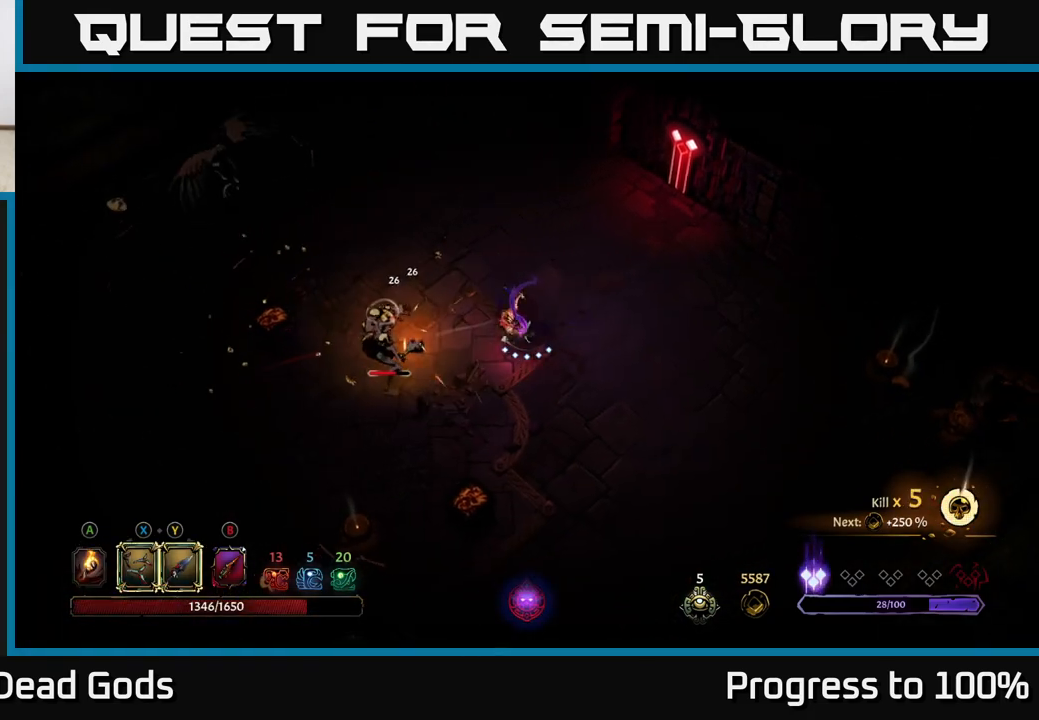
{"buttons": [], "left_stick": "center", "right_stick": "center", "events": [[367, "left_stick", "center"]]}
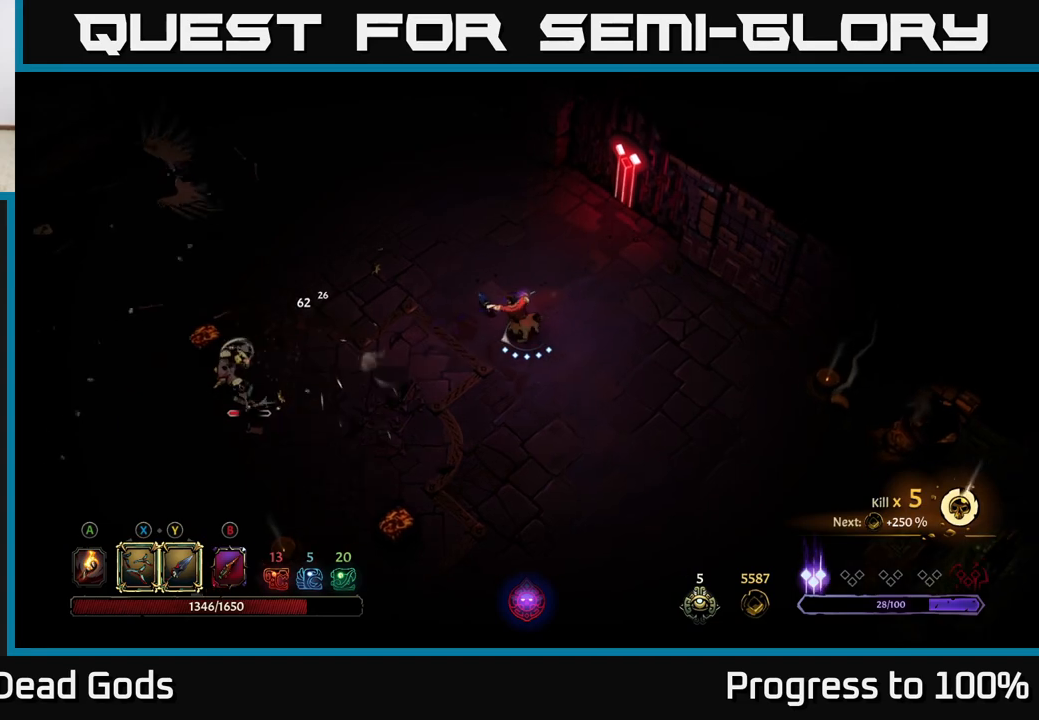
{"buttons": ["X"], "left_stick": "left", "right_stick": "center", "events": [[17, "left_stick", "left"], [433, "X", "down"]]}
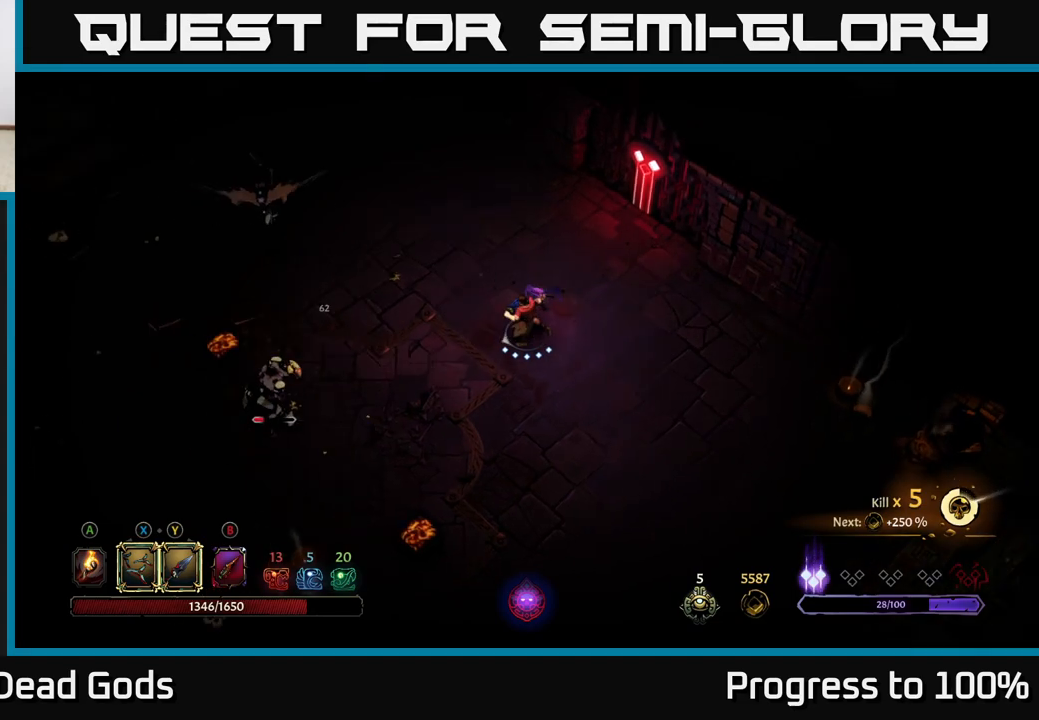
{"buttons": [], "left_stick": "left", "right_stick": "center", "events": [[33, "X", "up"], [267, "X", "down"], [417, "X", "up"]]}
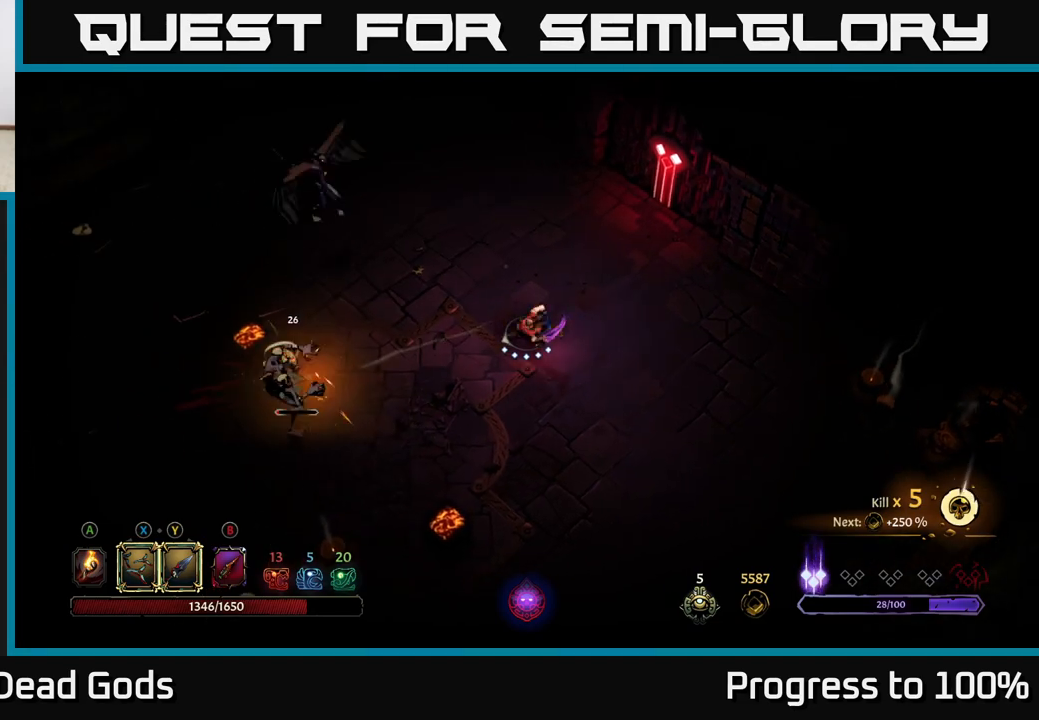
{"buttons": [], "left_stick": "center", "right_stick": "center", "events": [[450, "left_stick", "center"]]}
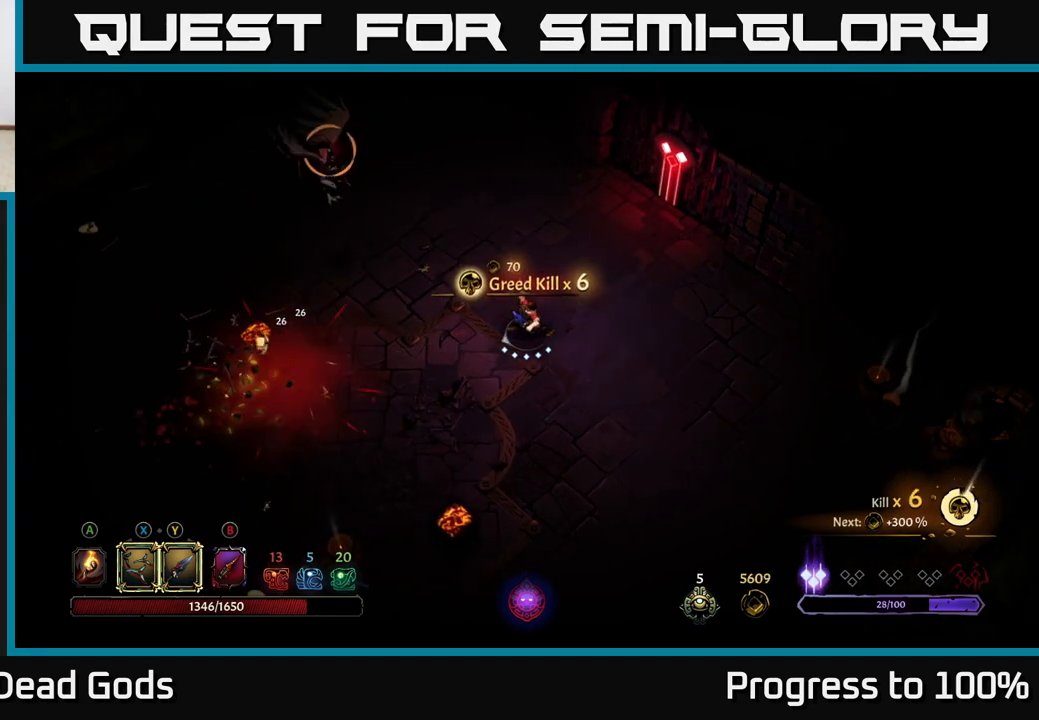
{"buttons": [], "left_stick": "right", "right_stick": "center", "events": [[150, "left_stick", "left"], [200, "R2", "down"], [350, "R2", "up"], [350, "left_stick", "right"]]}
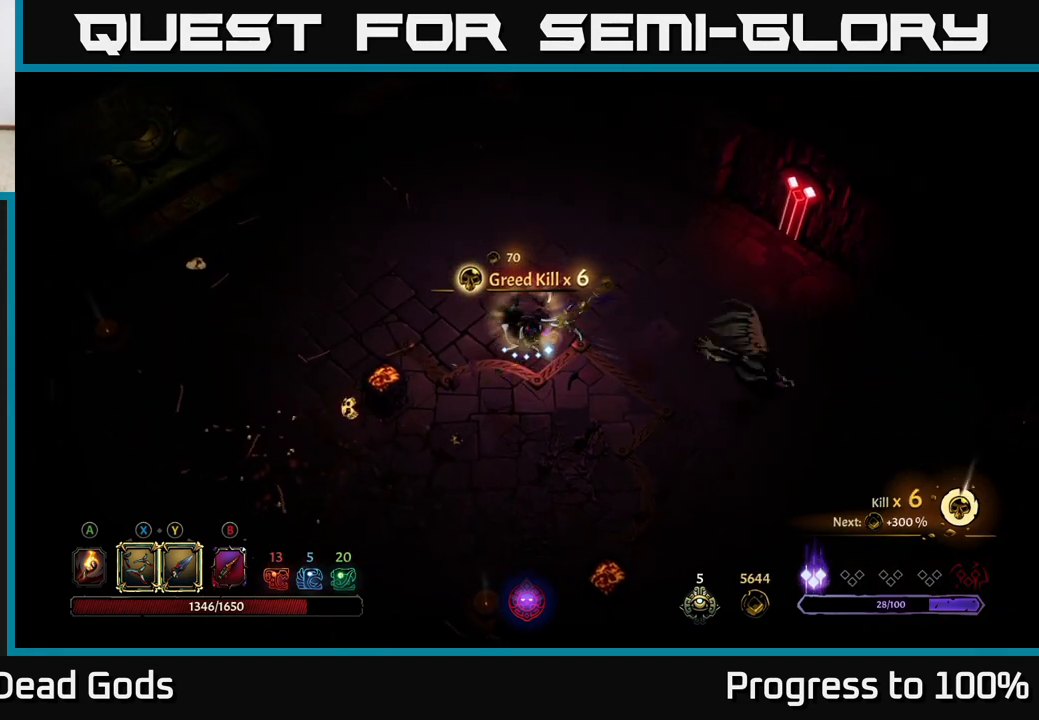
{"buttons": [], "left_stick": "right", "right_stick": "center", "events": []}
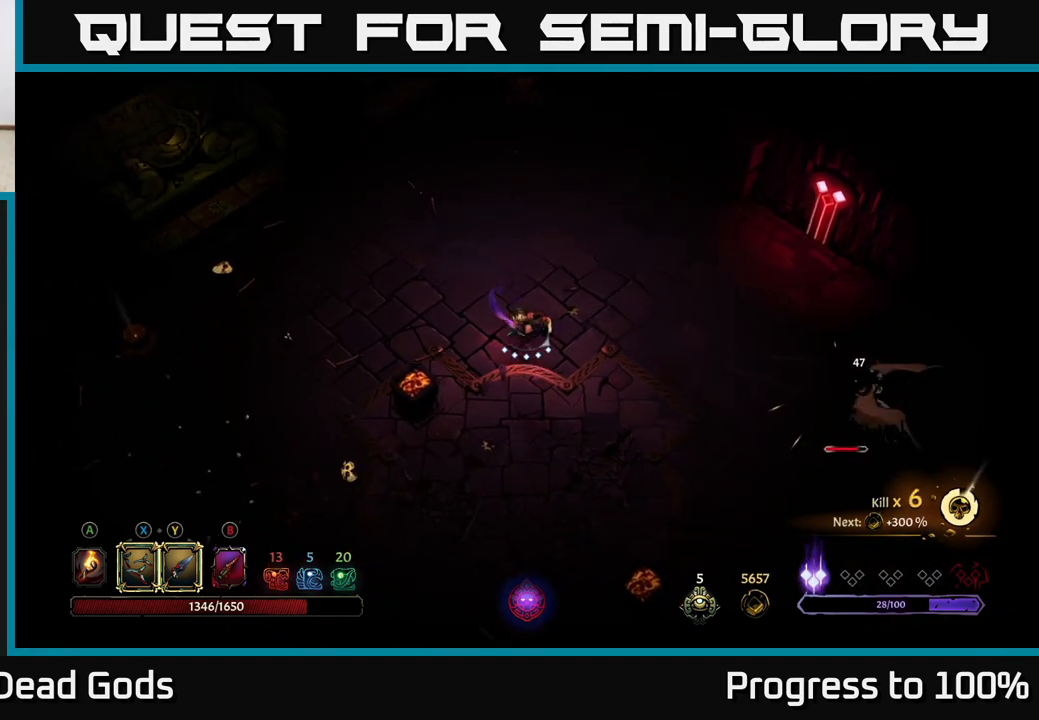
{"buttons": ["X"], "left_stick": "right", "right_stick": "center", "events": [[433, "X", "down"]]}